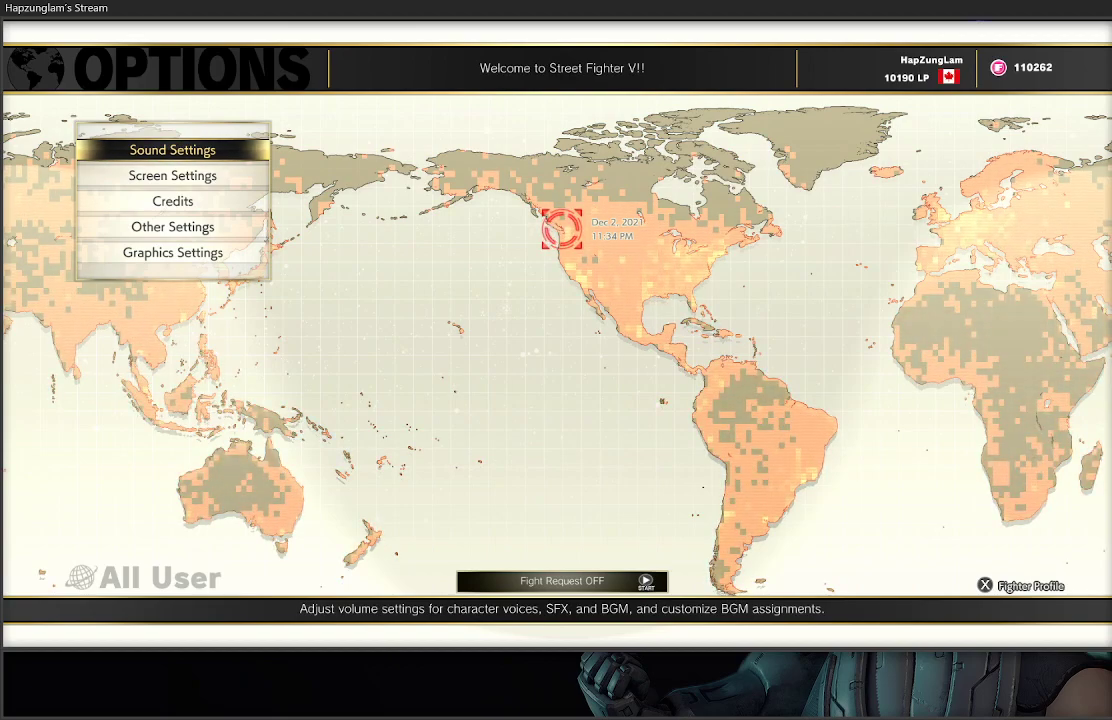
Gameplay with a controller (Xbox layout); each line is a JSON object with the inputs held at the frame after it. "events" lists button and stick changes between this image and that frame as [ms after this image, input, new state], when the widget could be followed in between.
{"buttons": ["B"], "left_stick": "center", "right_stick": "center", "events": [[433, "B", "down"]]}
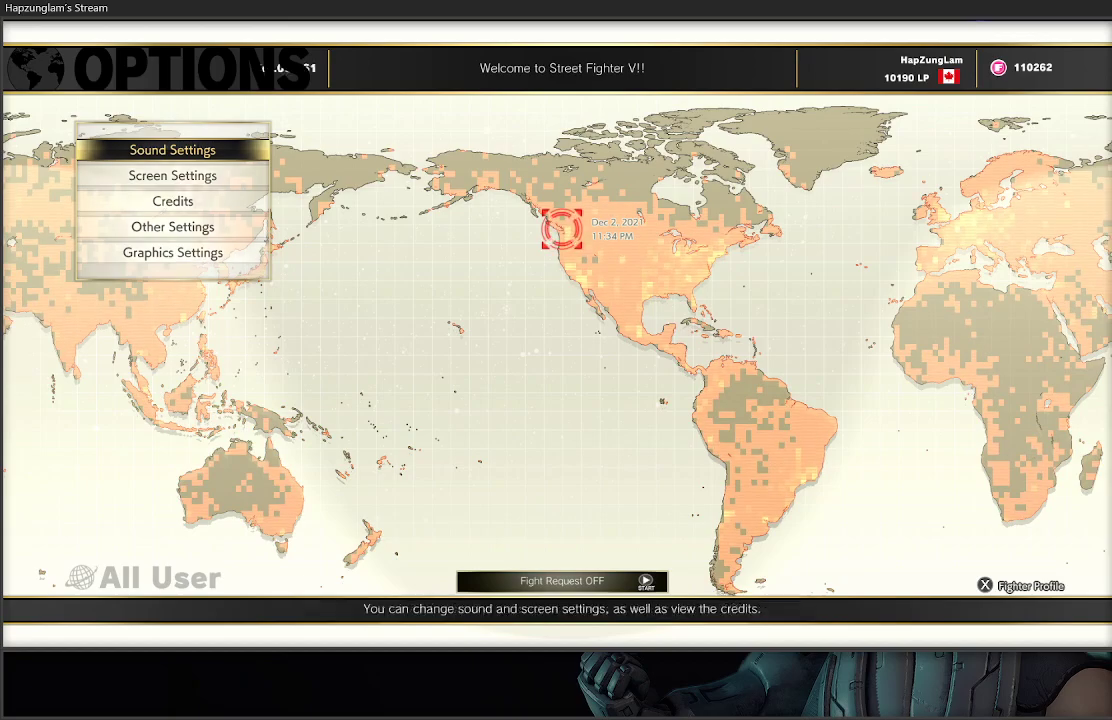
{"buttons": ["START"], "left_stick": "center", "right_stick": "center", "events": [[33, "B", "up"], [133, "B", "down"], [217, "B", "up"], [467, "START", "down"]]}
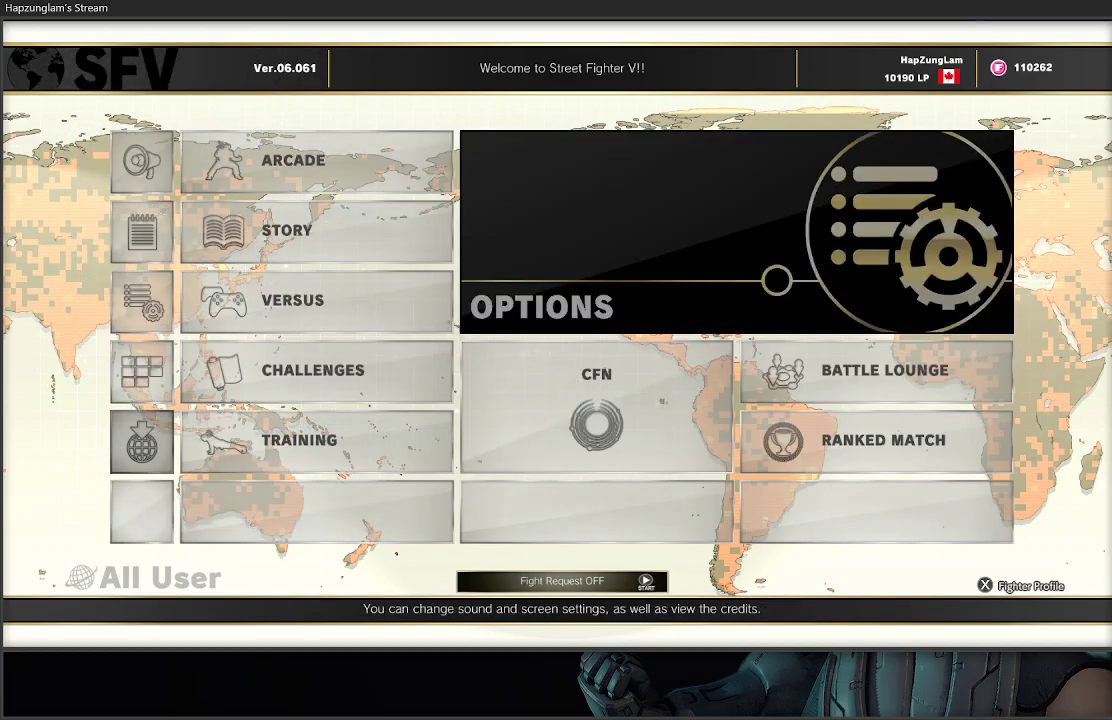
{"buttons": [], "left_stick": "center", "right_stick": "center", "events": [[183, "START", "up"]]}
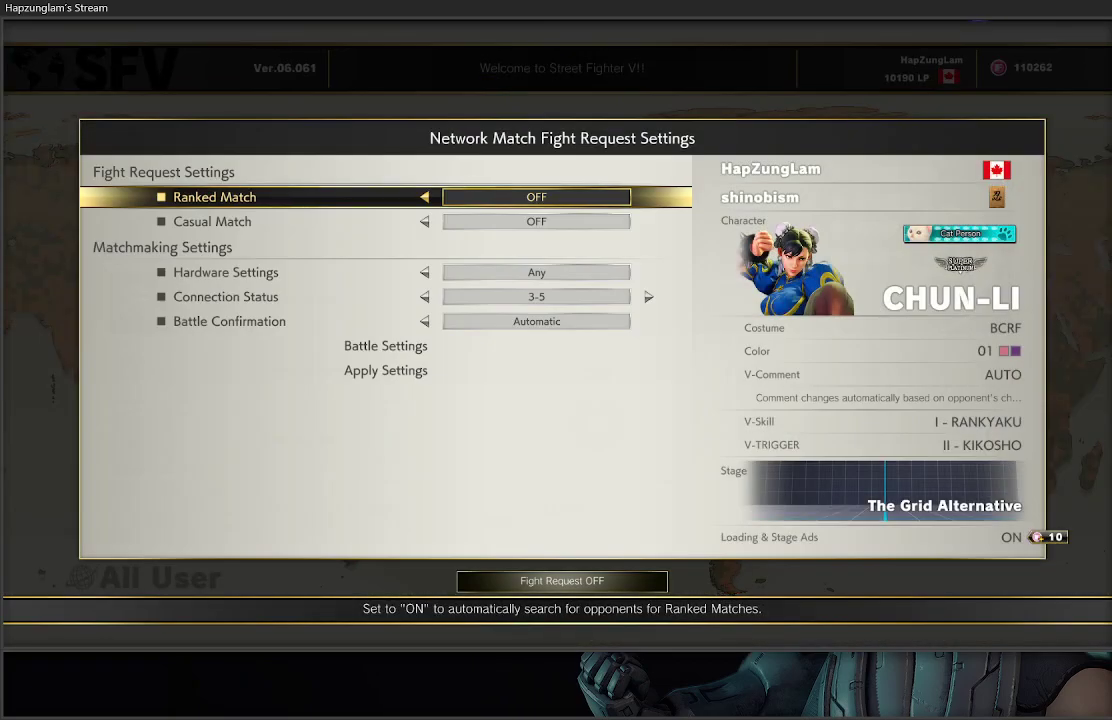
{"buttons": ["DPAD_DOWN"], "left_stick": "center", "right_stick": "center", "events": [[100, "DPAD_DOWN", "down"], [200, "DPAD_DOWN", "up"], [300, "DPAD_LEFT", "down"], [417, "DPAD_LEFT", "up"], [483, "DPAD_DOWN", "down"]]}
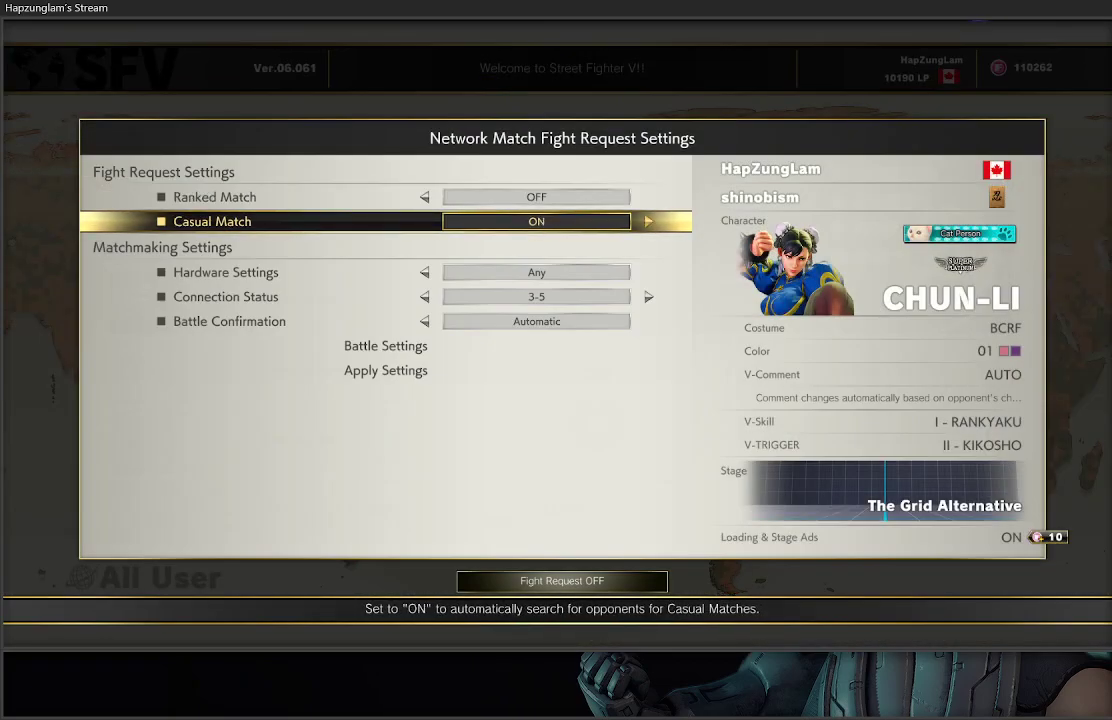
{"buttons": [], "left_stick": "center", "right_stick": "center", "events": [[83, "DPAD_DOWN", "up"], [167, "DPAD_DOWN", "down"], [283, "DPAD_DOWN", "up"], [350, "DPAD_RIGHT", "down"], [450, "DPAD_RIGHT", "up"]]}
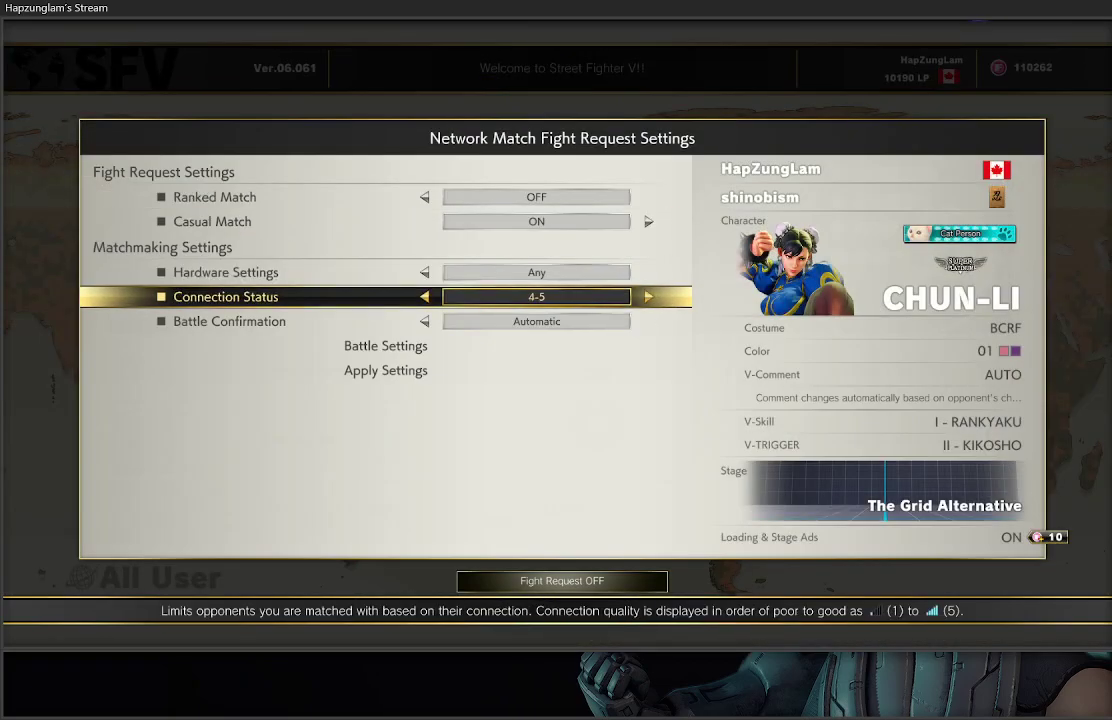
{"buttons": ["DPAD_DOWN"], "left_stick": "center", "right_stick": "center", "events": [[50, "DPAD_DOWN", "down"], [167, "DPAD_DOWN", "up"], [267, "DPAD_LEFT", "down"], [350, "DPAD_LEFT", "up"], [467, "DPAD_DOWN", "down"]]}
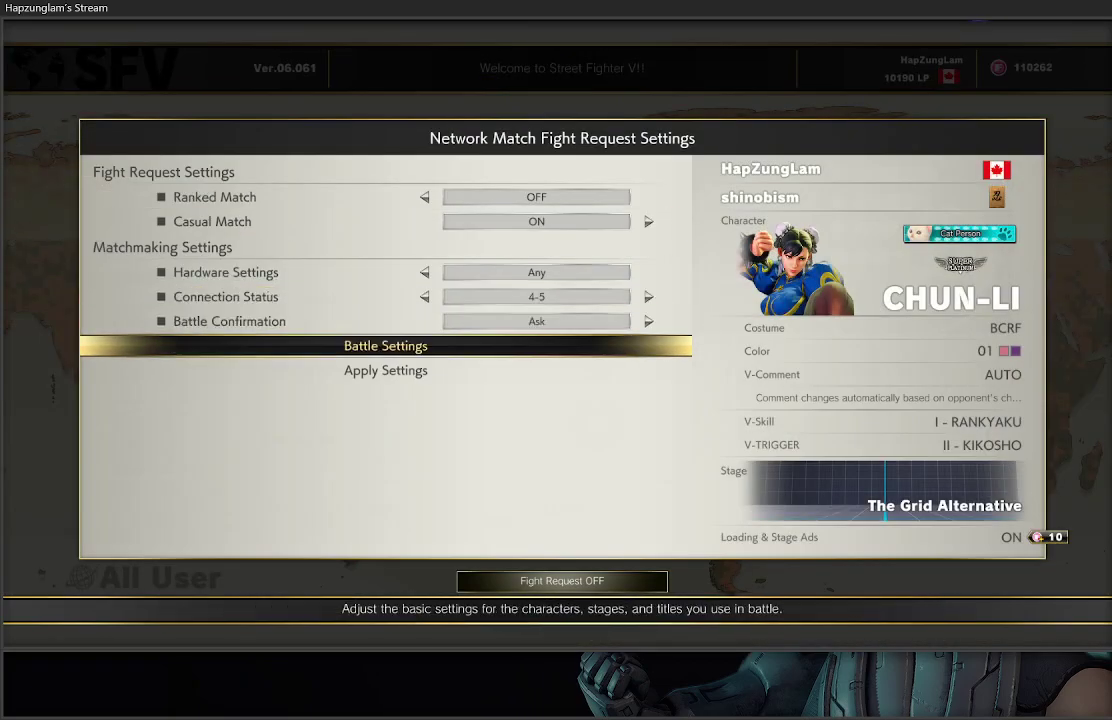
{"buttons": ["A"], "left_stick": "center", "right_stick": "center", "events": [[83, "DPAD_DOWN", "up"], [167, "DPAD_DOWN", "down"], [300, "DPAD_DOWN", "up"], [483, "A", "down"]]}
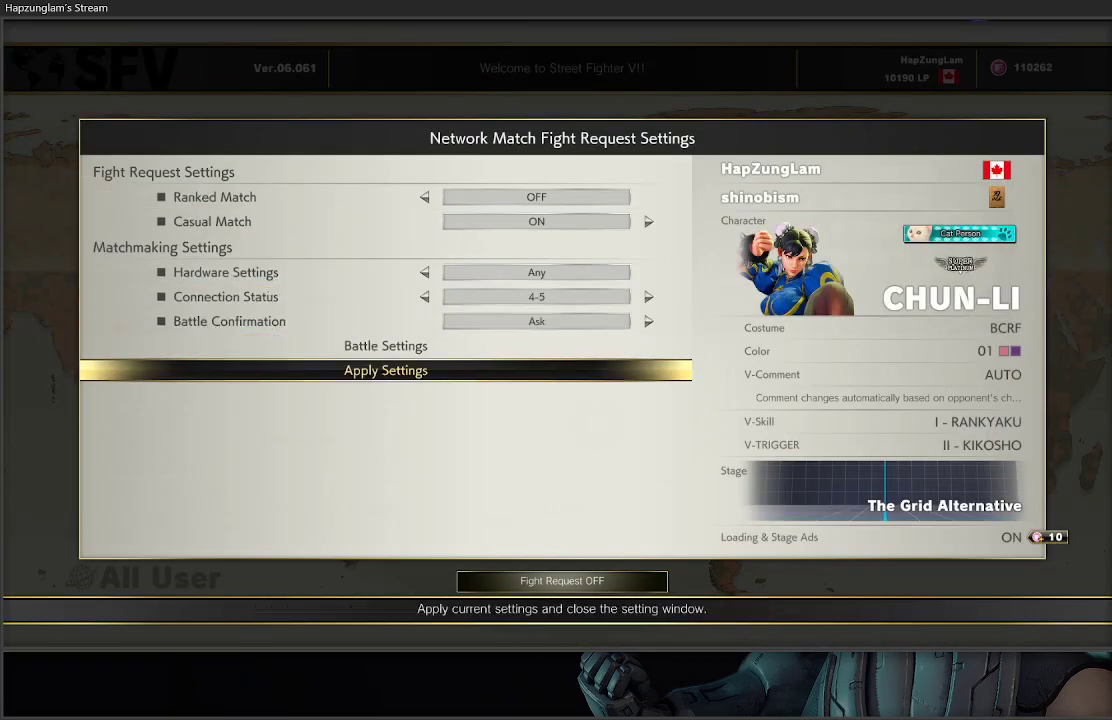
{"buttons": [], "left_stick": "center", "right_stick": "center", "events": [[67, "A", "up"]]}